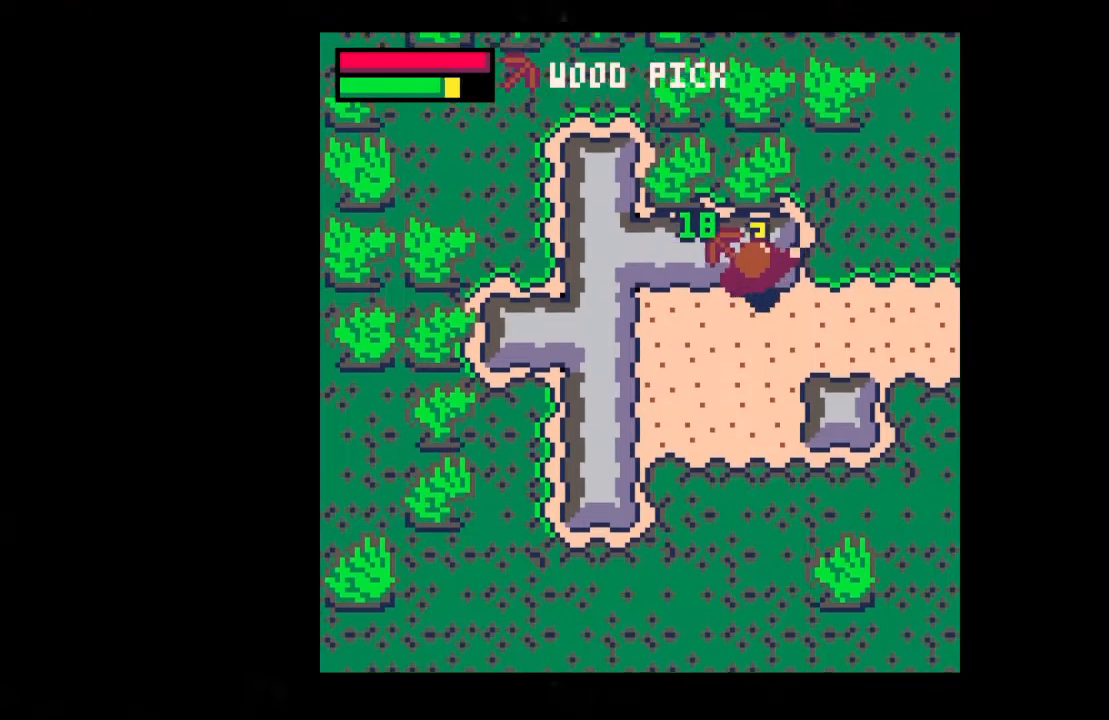
Gameplay with keyboard; each line is a JSON object with the keys held at the frame after it. "events" lists presses ("down") and releases ("up") of "down", "left", "right", "up", "x" and "z" between this image and that frame as [ms after this image, input, new state], when the widget could be followed in between. No other keys are recorded. Mouse input is not recorded.
{"keys": ["x"], "events": [[33, "up", "up"]]}
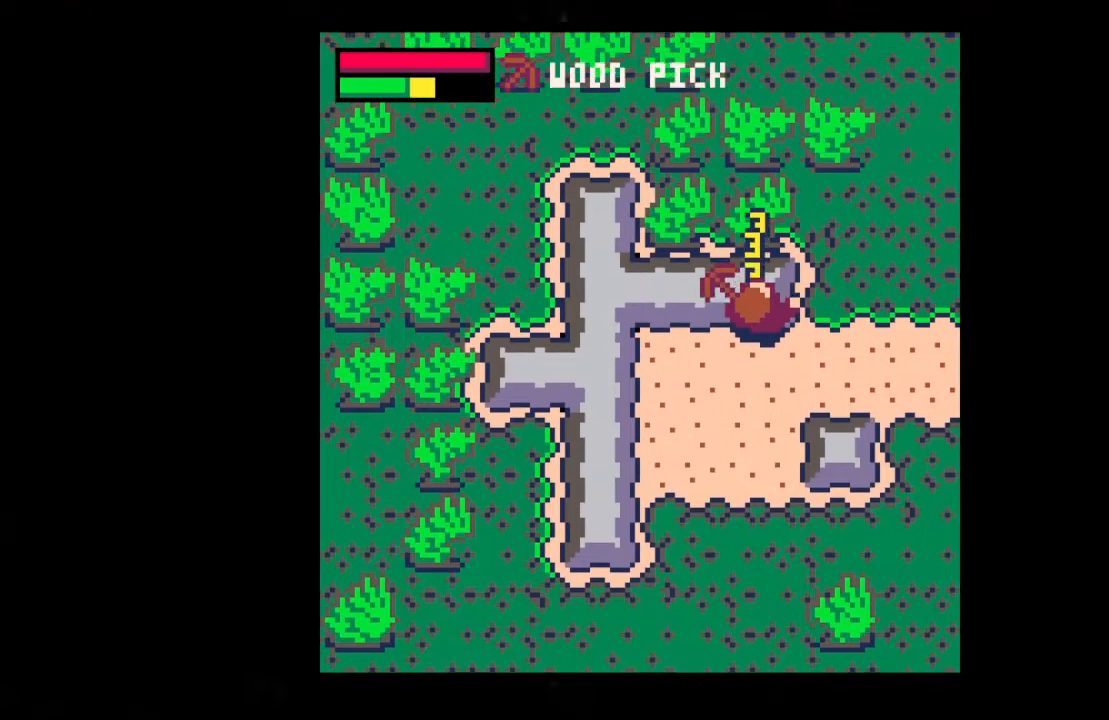
{"keys": ["x"], "events": []}
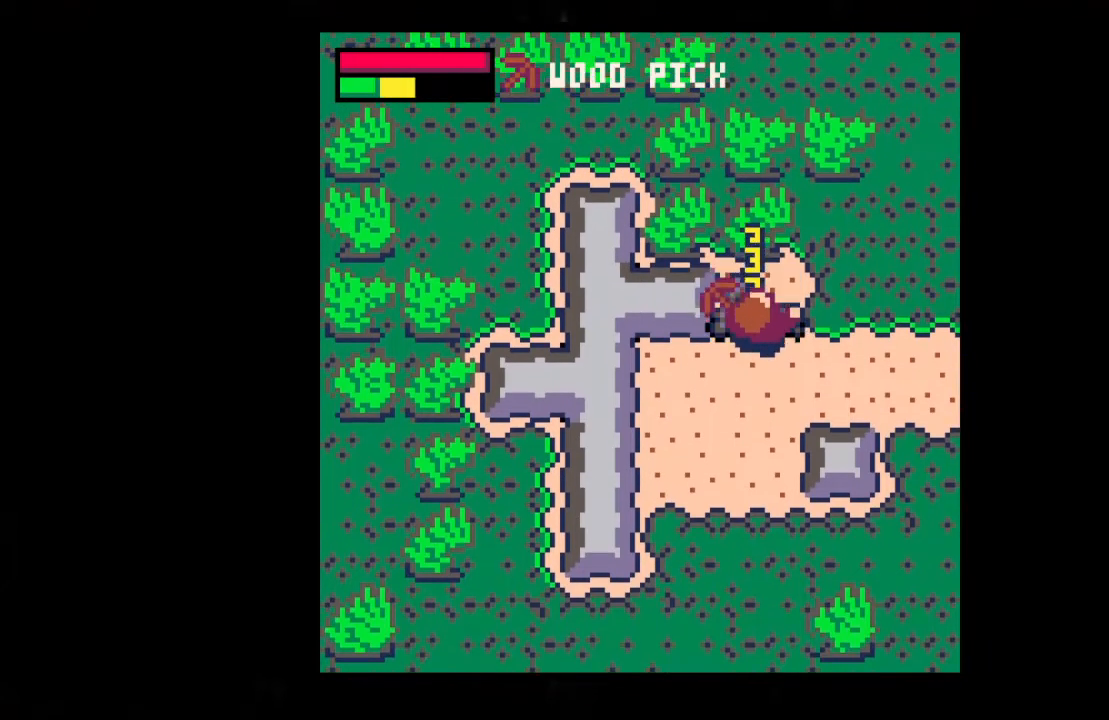
{"keys": ["down", "right"], "events": [[33, "up", "down"], [133, "x", "up"], [200, "left", "down"], [267, "up", "up"], [367, "down", "down"], [367, "left", "up"], [433, "right", "down"]]}
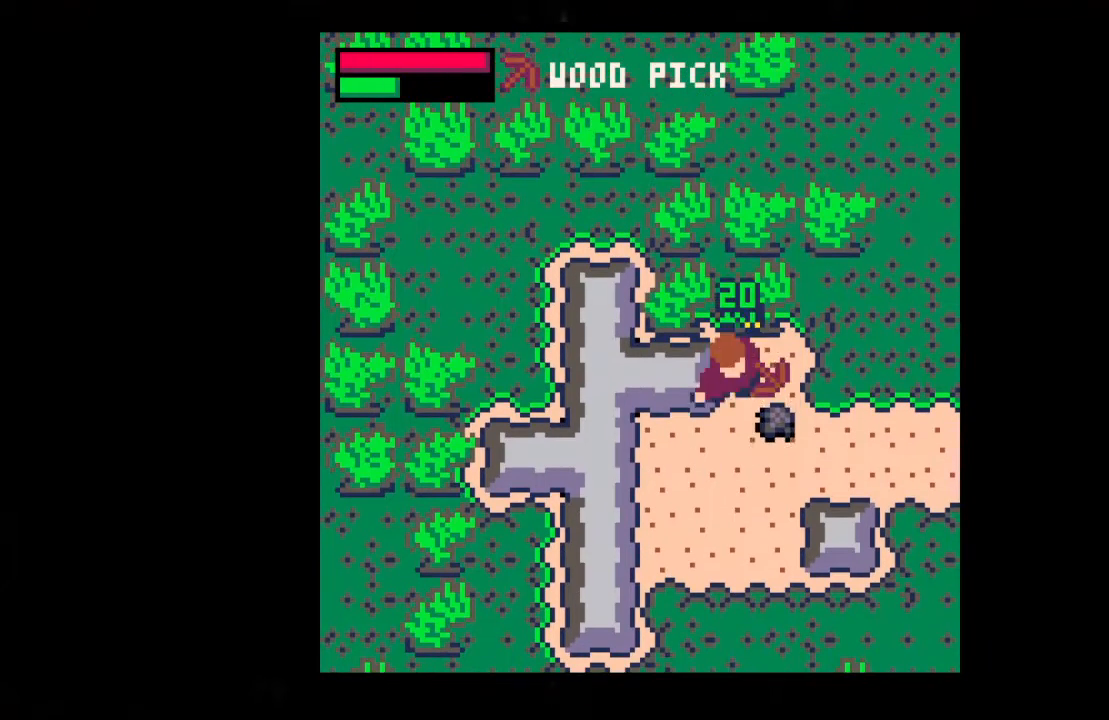
{"keys": ["right"], "events": [[267, "down", "up"]]}
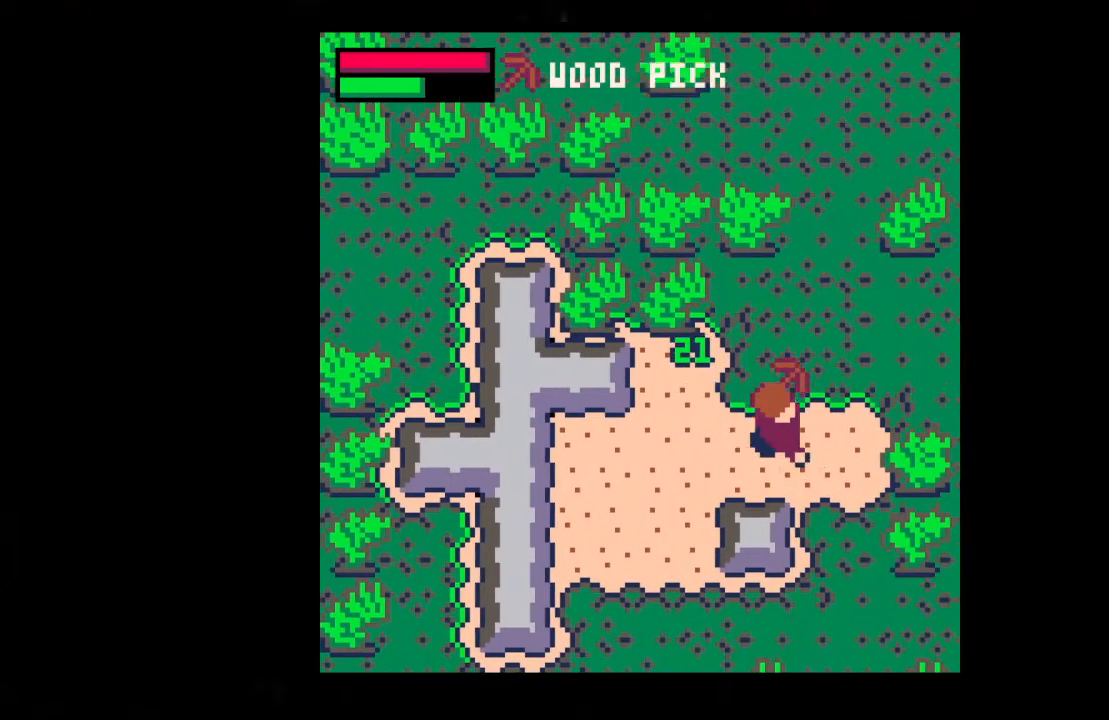
{"keys": ["right", "up"], "events": [[133, "up", "down"], [300, "up", "up"], [433, "up", "down"]]}
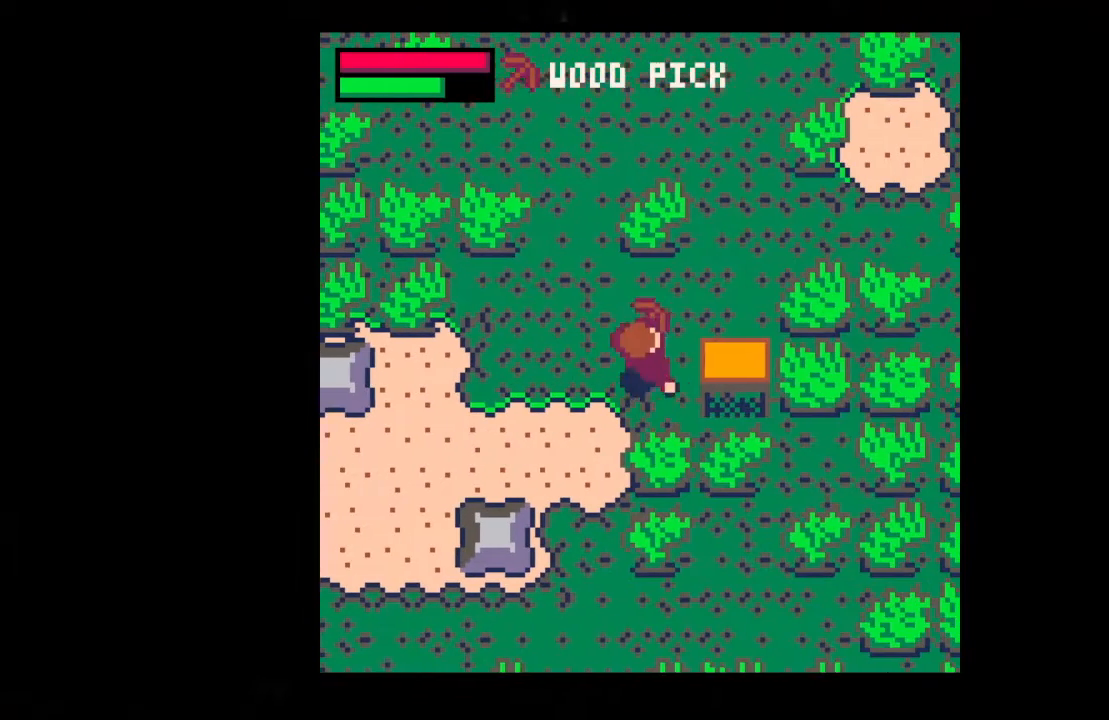
{"keys": [], "events": [[33, "up", "up"], [133, "right", "up"], [167, "x", "down"], [267, "x", "up"], [333, "up", "down"], [367, "up", "up"], [467, "up", "down"], [500, "up", "up"]]}
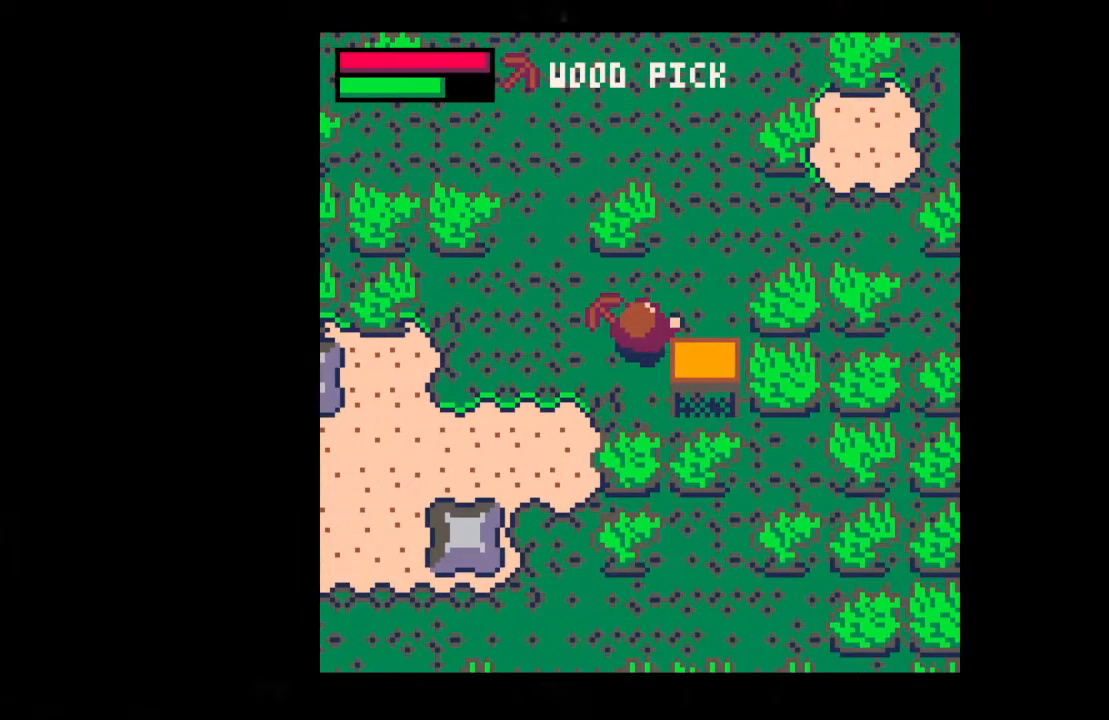
{"keys": [], "events": [[167, "x", "down"], [267, "right", "down"], [267, "x", "up"], [467, "right", "up"]]}
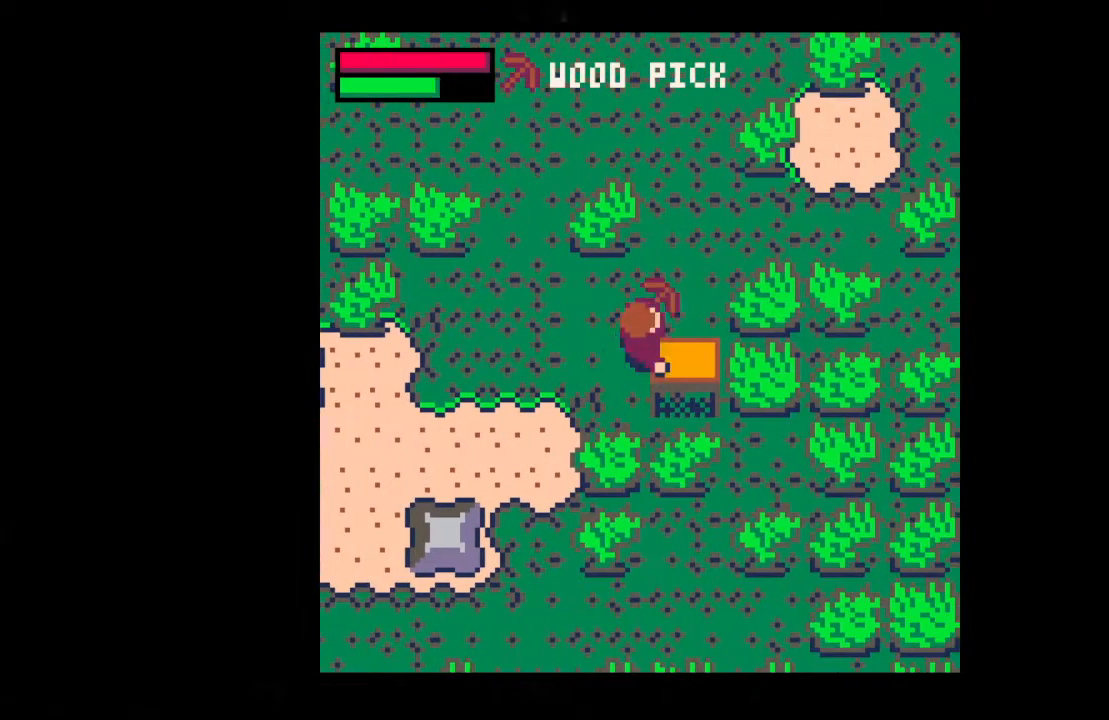
{"keys": [], "events": [[100, "x", "down"], [200, "x", "up"], [300, "up", "down"], [333, "up", "up"], [400, "up", "down"], [500, "up", "up"]]}
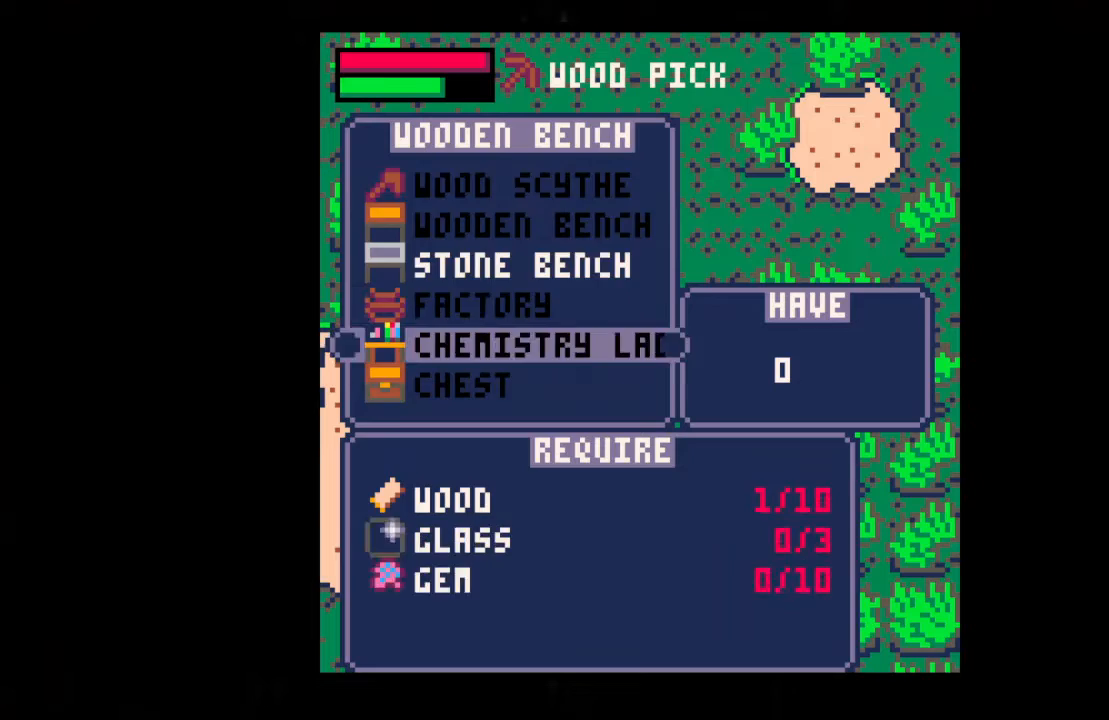
{"keys": [], "events": [[100, "up", "down"], [133, "up", "up"], [200, "up", "down"], [233, "up", "up"], [267, "x", "down"], [367, "z", "down"], [400, "x", "up"], [467, "z", "up"]]}
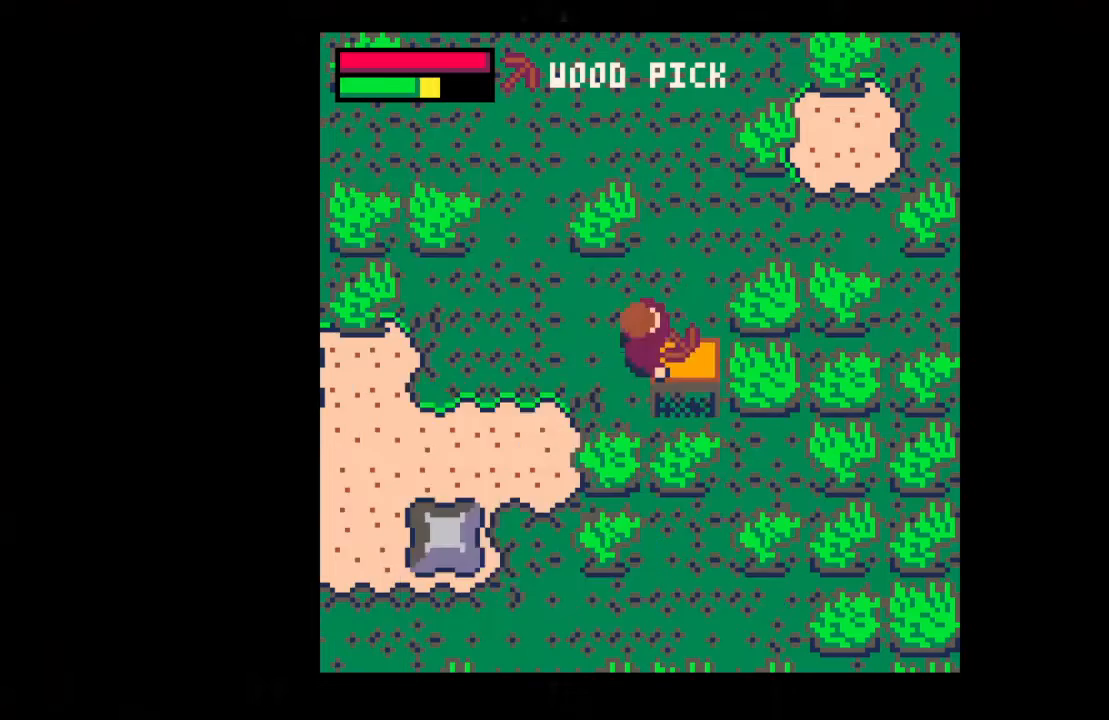
{"keys": ["left"], "events": [[33, "z", "down"], [200, "up", "down"], [200, "z", "up"], [233, "up", "up"], [233, "x", "down"], [267, "x", "up"], [367, "left", "down"]]}
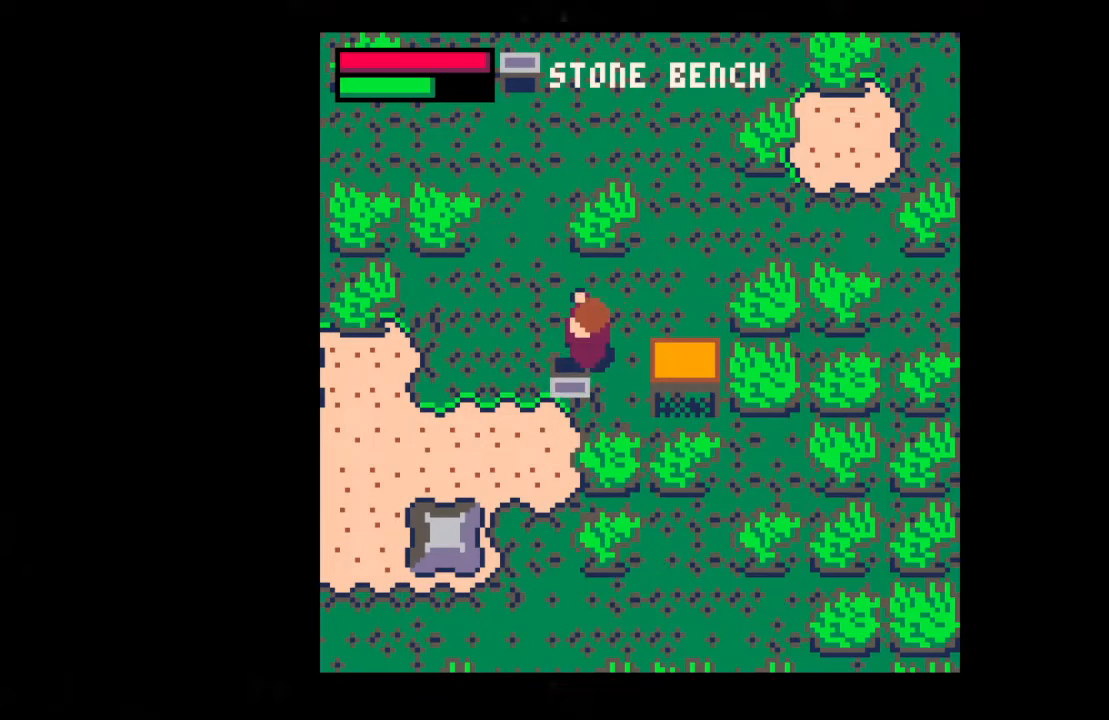
{"keys": ["x"], "events": [[367, "left", "up"], [367, "right", "down"], [500, "right", "up"], [500, "x", "down"]]}
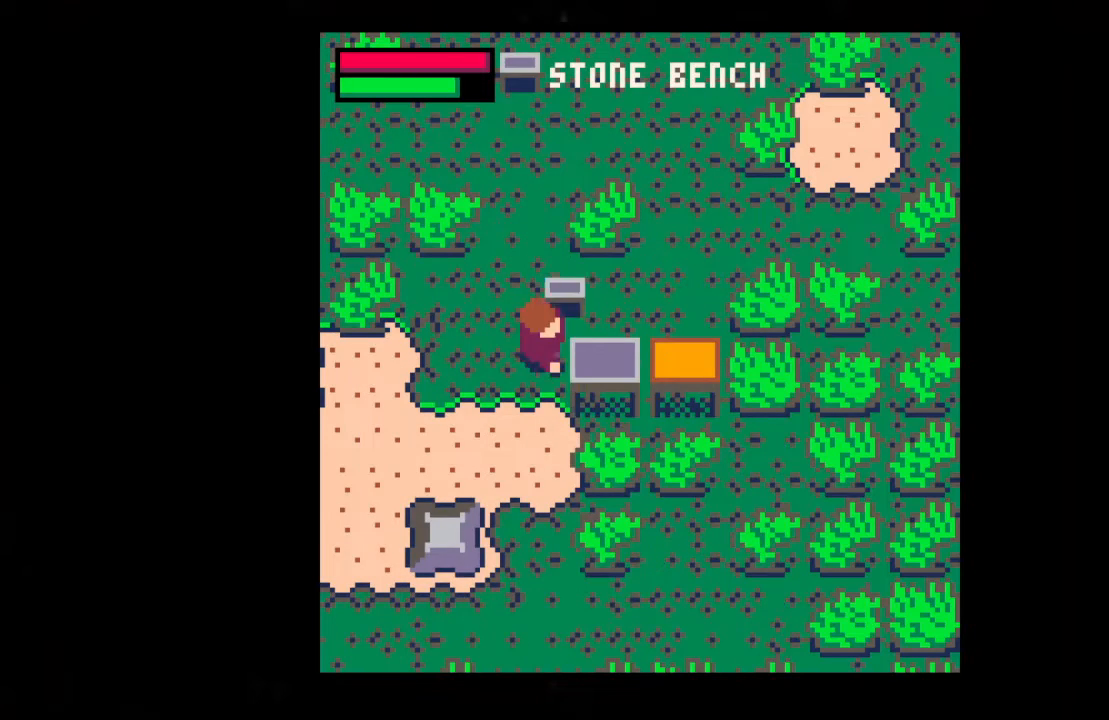
{"keys": ["x"], "events": [[67, "x", "up"], [233, "x", "down"], [333, "down", "down"], [333, "x", "up"], [400, "down", "up"], [400, "x", "down"]]}
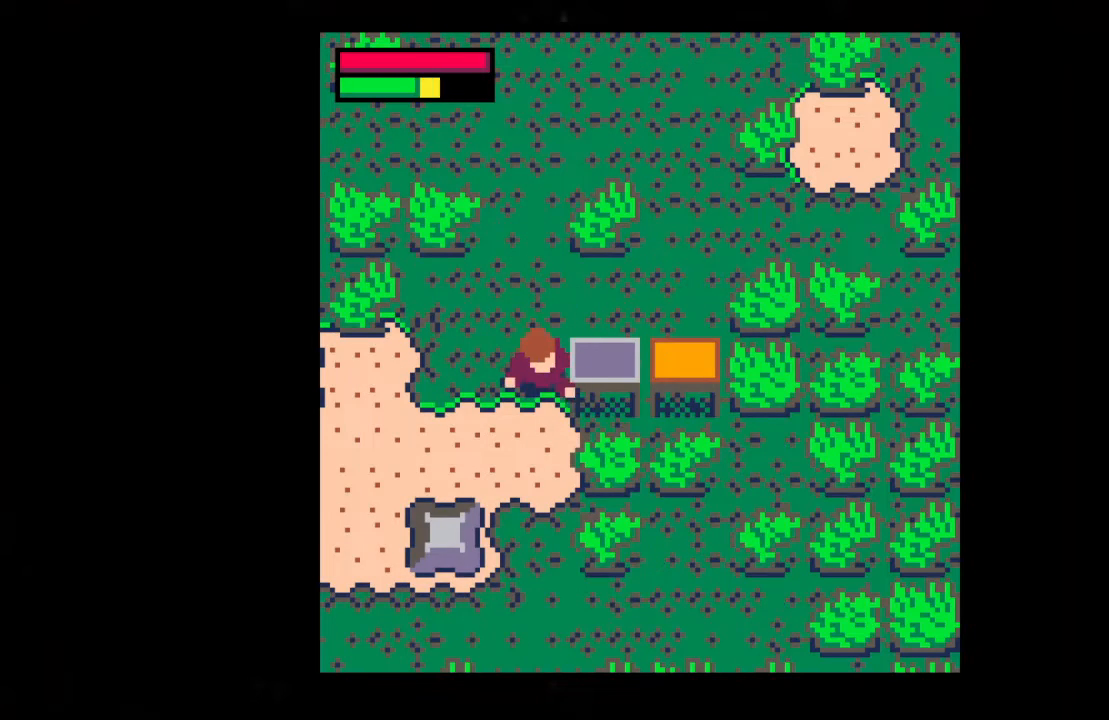
{"keys": ["x"], "events": [[67, "x", "up"], [200, "right", "down"], [300, "right", "up"], [333, "x", "down"], [433, "down", "down"], [433, "x", "up"], [500, "down", "up"], [500, "x", "down"]]}
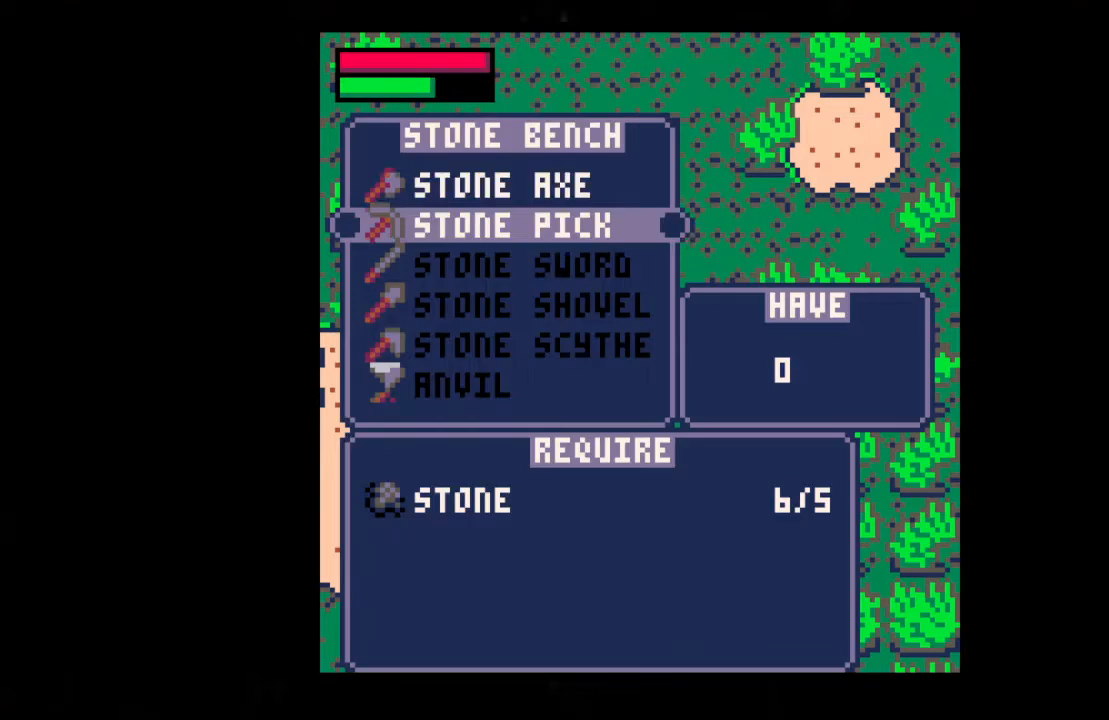
{"keys": ["up"], "events": [[167, "x", "up"], [167, "z", "down"], [267, "z", "up"], [300, "z", "down"], [433, "up", "down"], [433, "z", "up"]]}
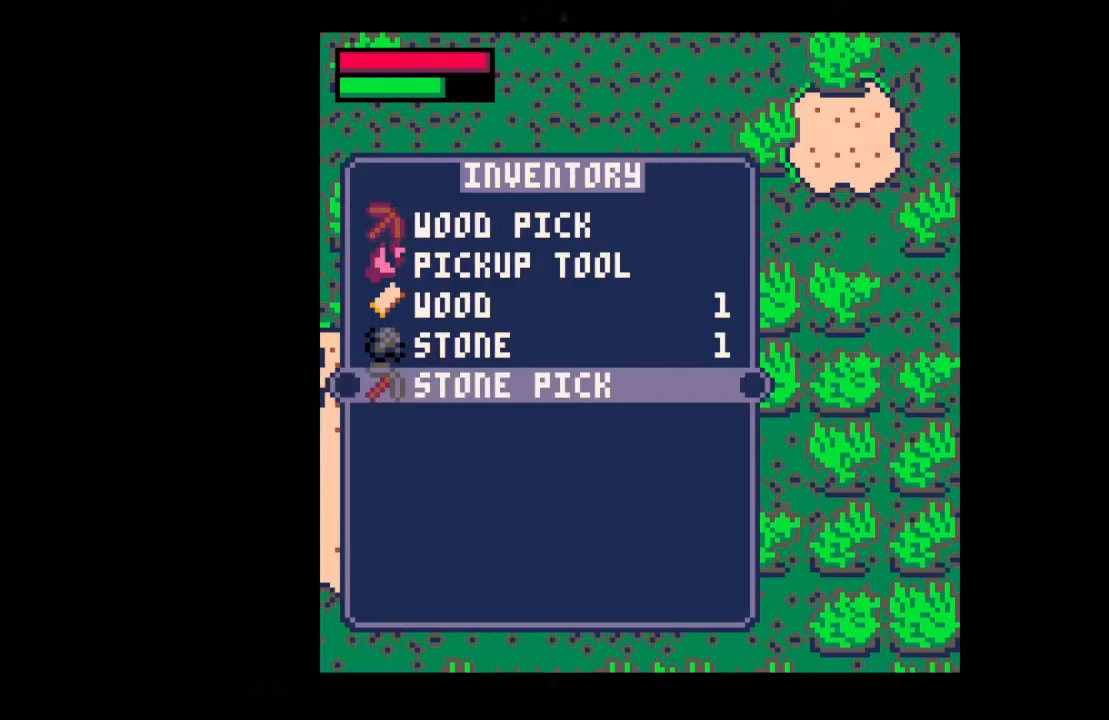
{"keys": ["down", "left"], "events": [[33, "up", "up"], [33, "x", "down"], [100, "left", "down"], [100, "x", "up"], [333, "down", "down"]]}
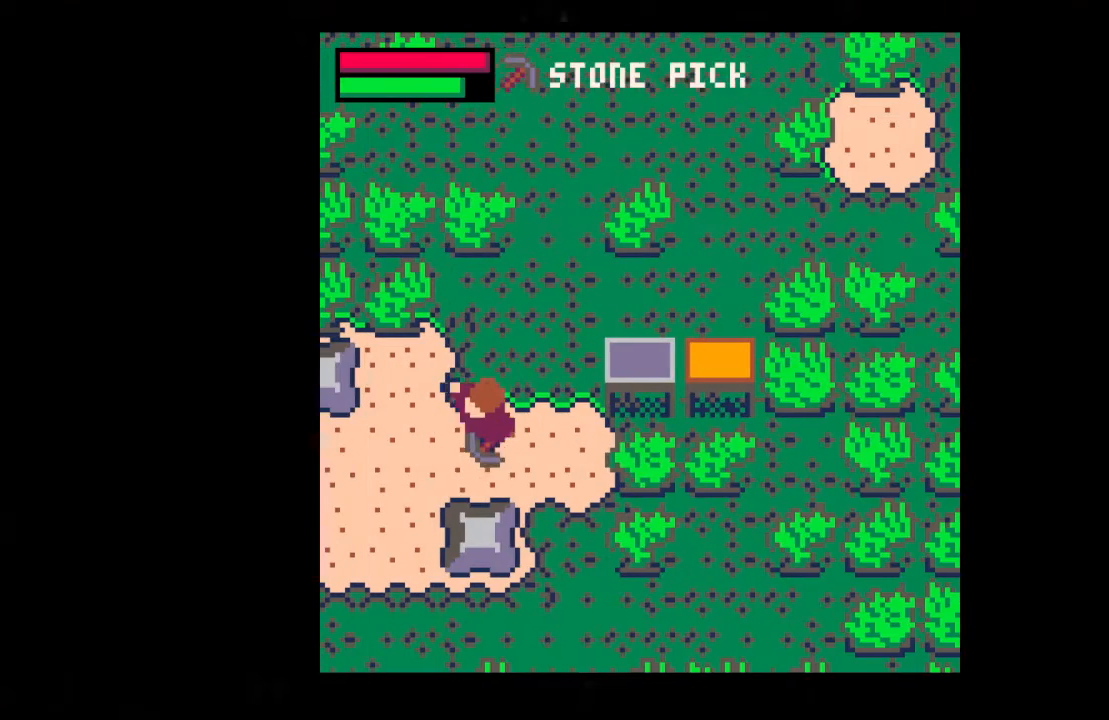
{"keys": ["down", "x"], "events": [[100, "left", "up"], [233, "x", "down"]]}
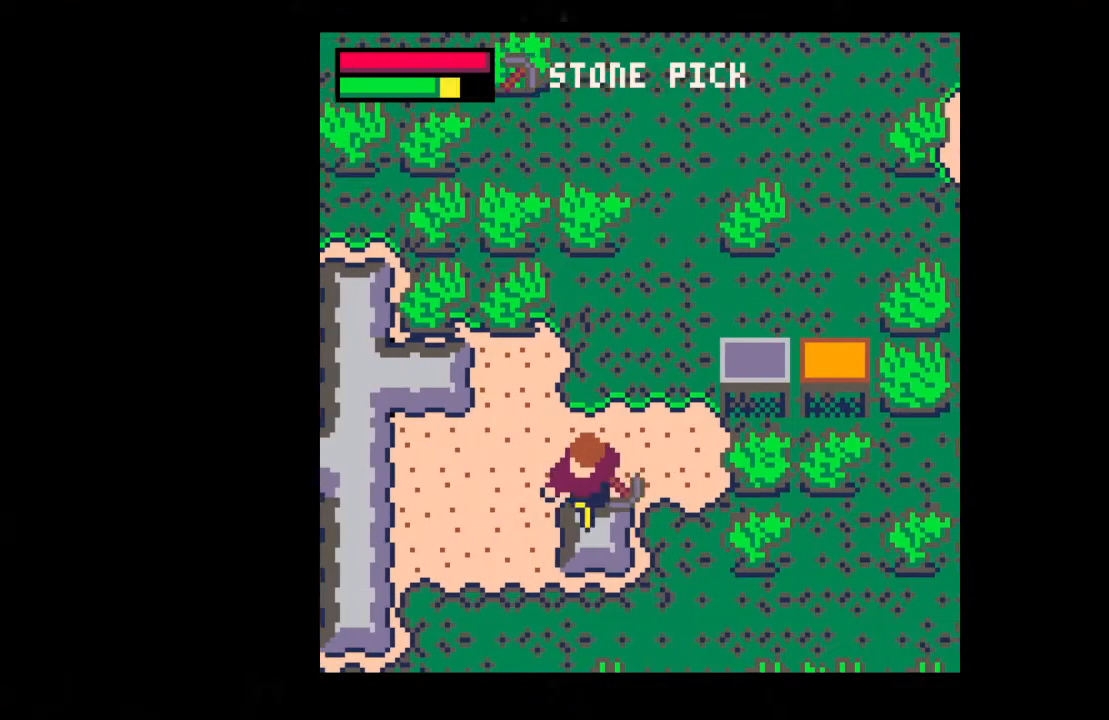
{"keys": ["down"], "events": [[300, "x", "up"]]}
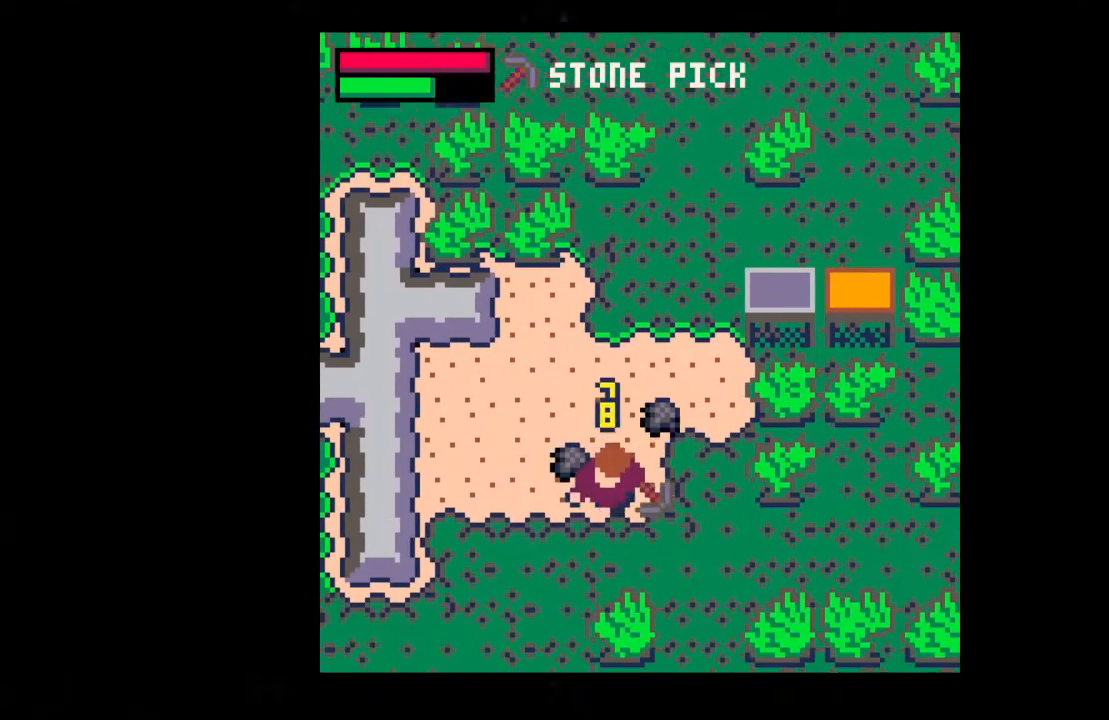
{"keys": ["up"], "events": [[33, "right", "down"], [100, "down", "up"], [233, "up", "down"], [267, "right", "up"]]}
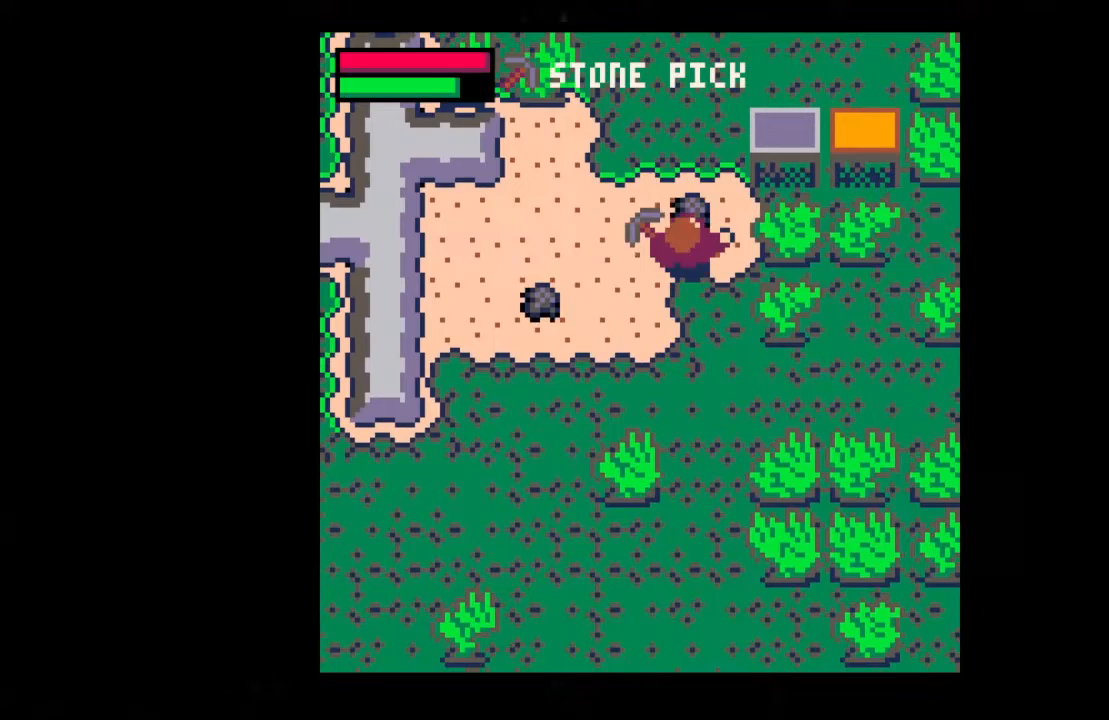
{"keys": ["down", "left"], "events": [[100, "right", "down"], [200, "up", "up"], [233, "left", "down"], [233, "right", "up"], [433, "down", "down"]]}
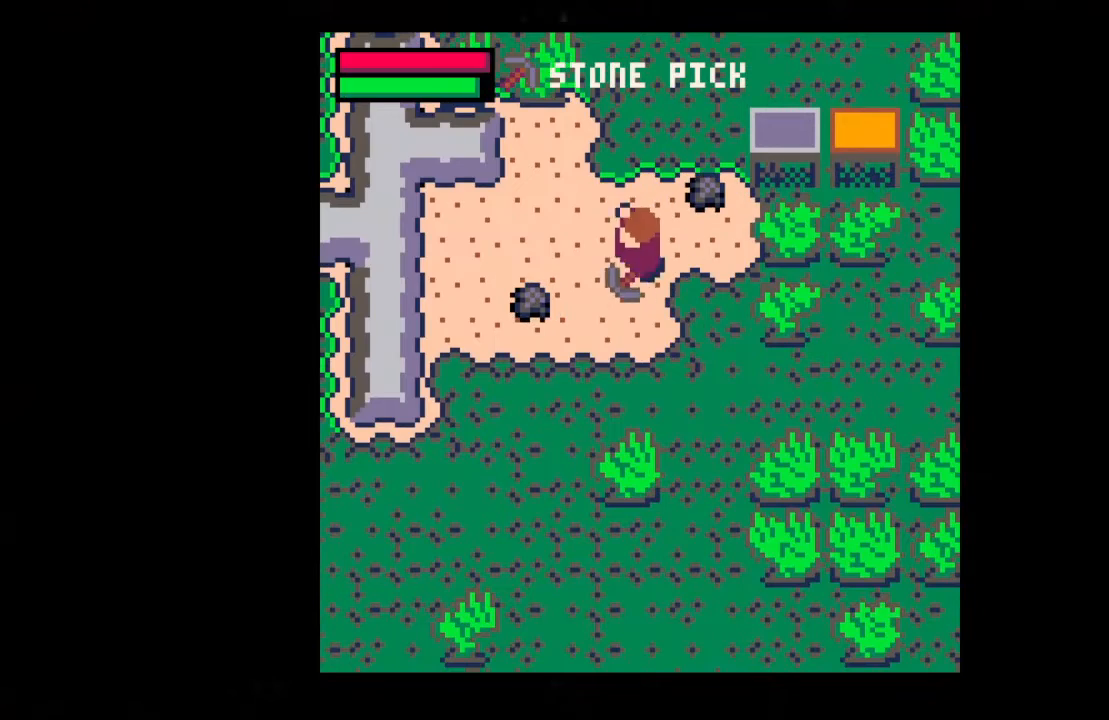
{"keys": ["left"], "events": [[167, "down", "up"]]}
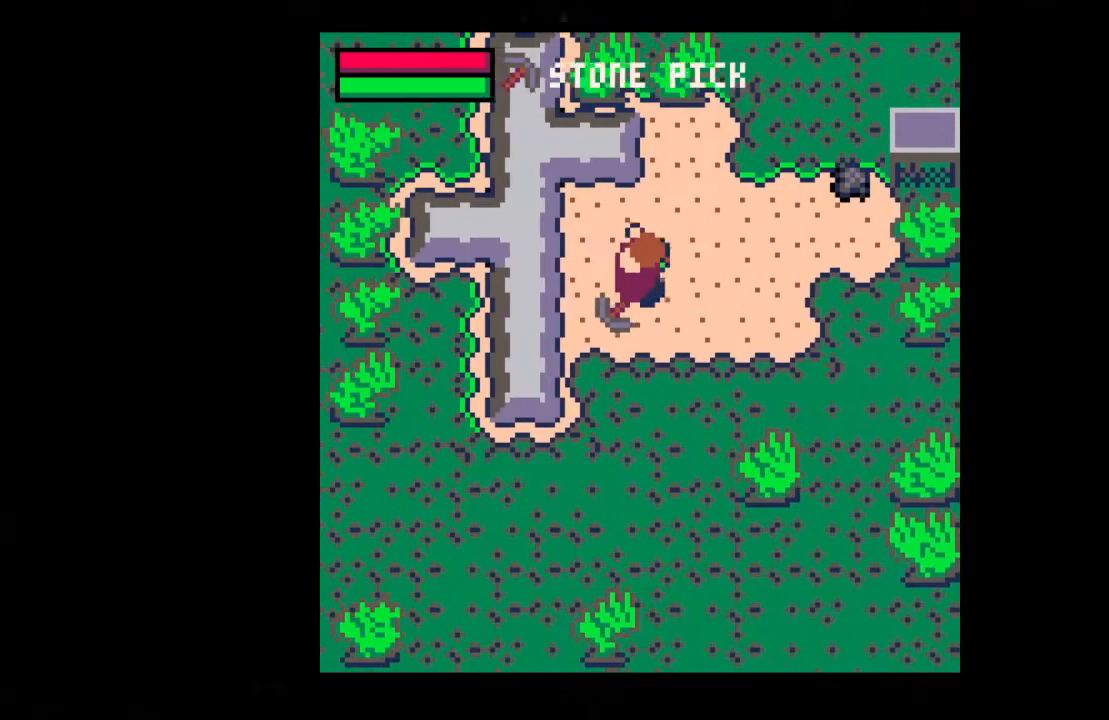
{"keys": ["left", "x"], "events": [[100, "x", "down"]]}
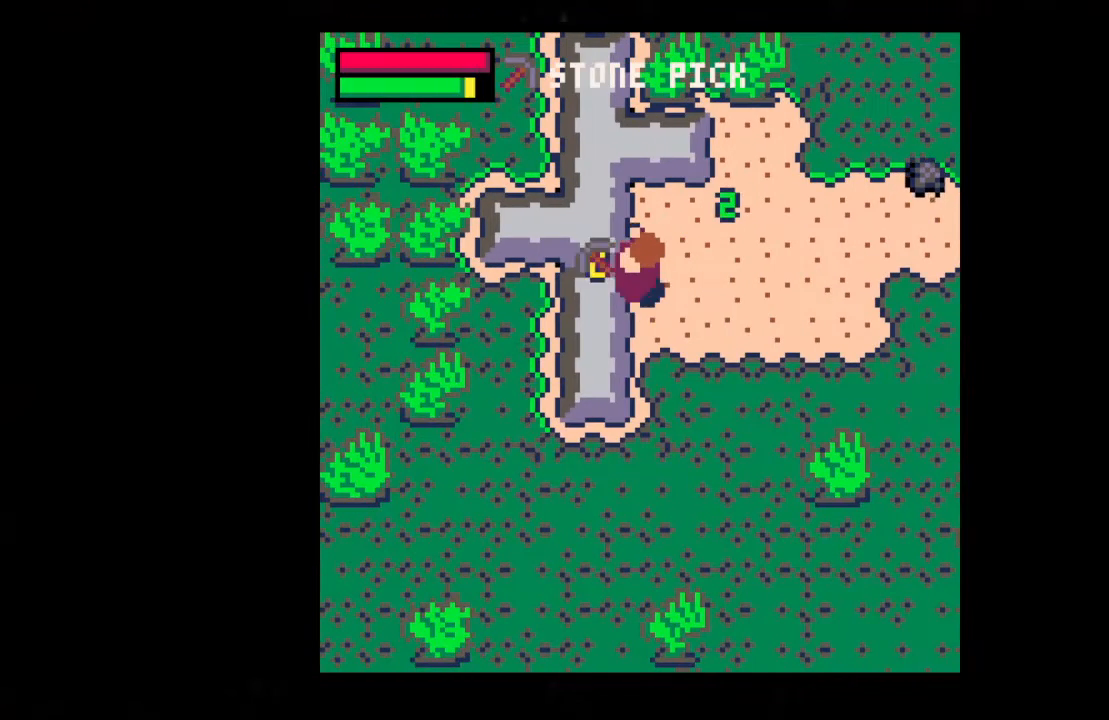
{"keys": ["left", "x"], "events": []}
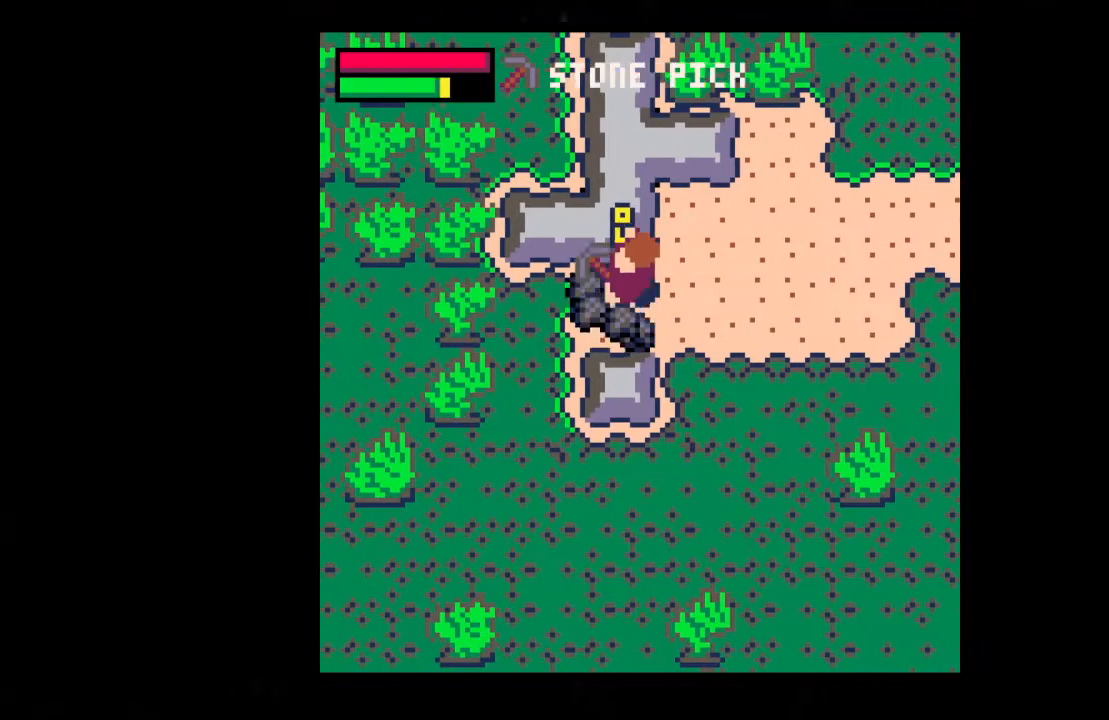
{"keys": ["down"], "events": [[167, "x", "up"], [267, "right", "down"], [300, "left", "up"], [433, "down", "down"], [500, "right", "up"]]}
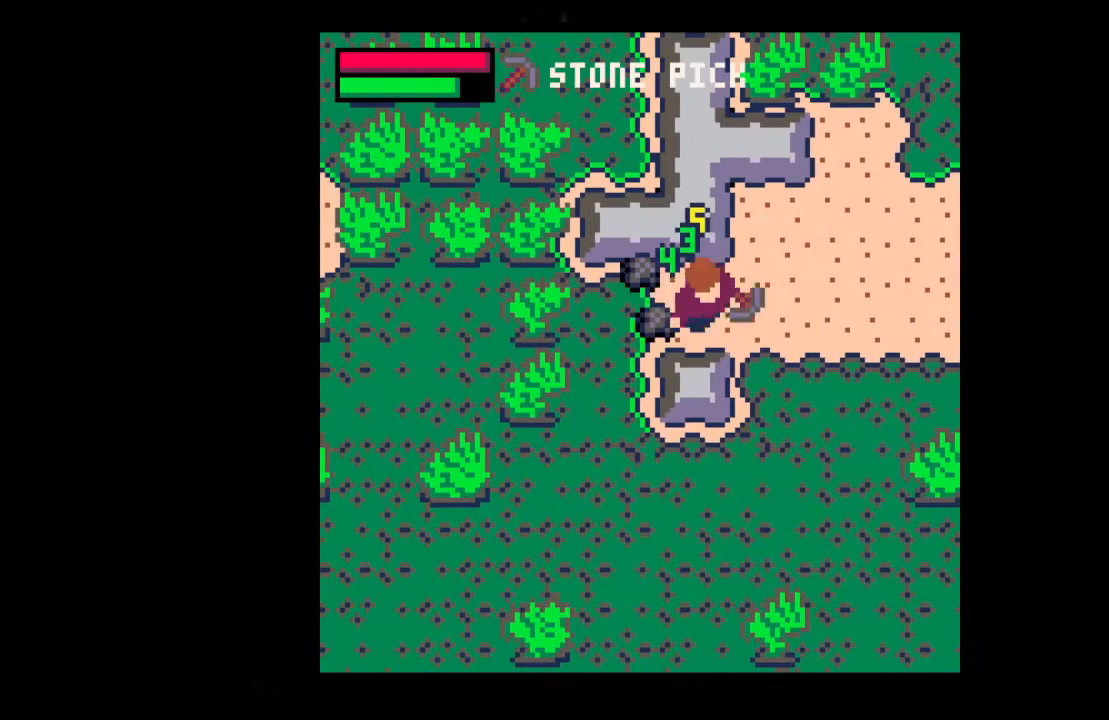
{"keys": ["up"], "events": [[133, "left", "down"], [167, "down", "up"], [367, "up", "down"], [400, "left", "up"]]}
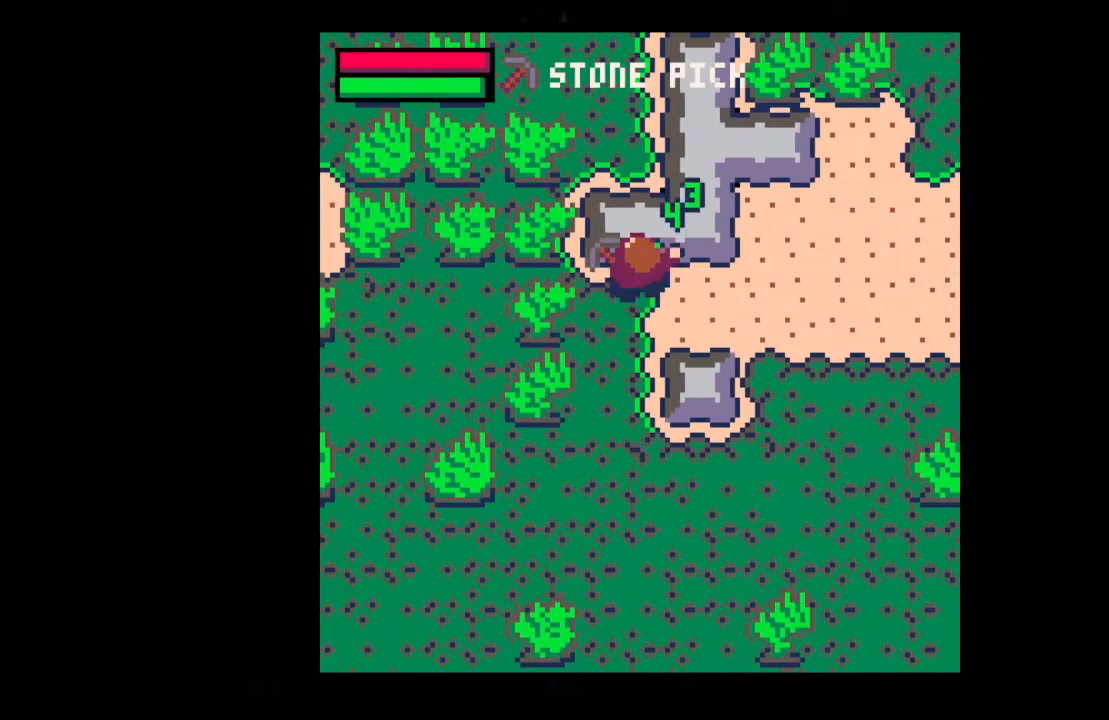
{"keys": ["up", "x"], "events": [[133, "x", "down"]]}
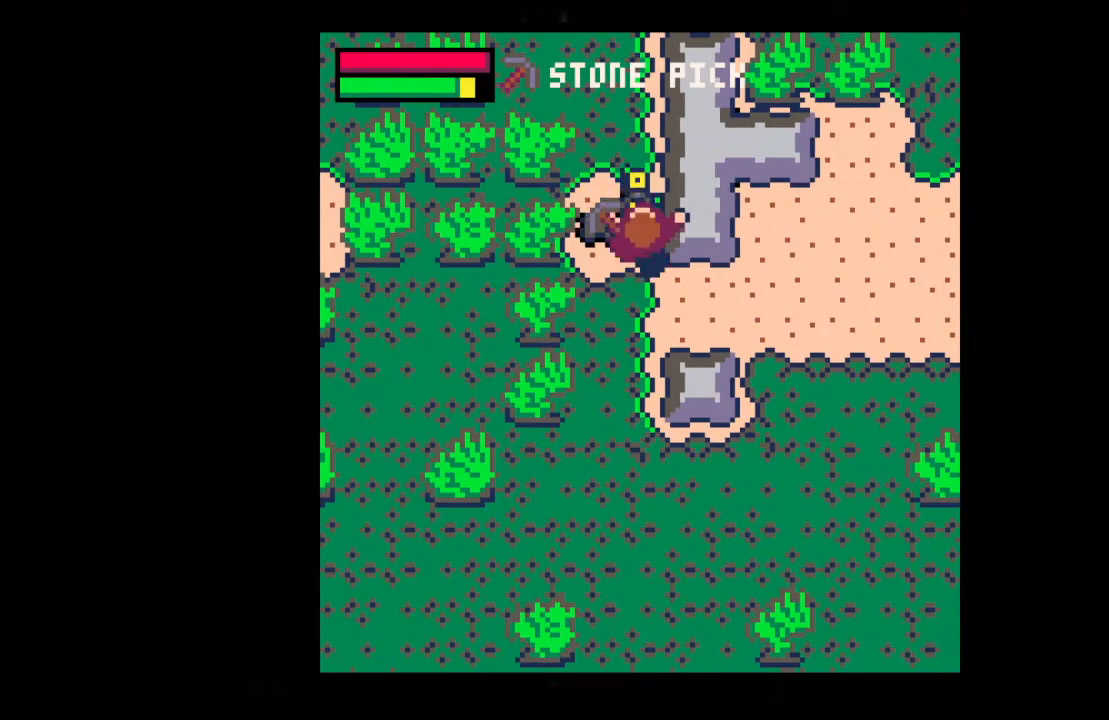
{"keys": ["left"], "events": [[267, "x", "up"], [300, "left", "down"], [300, "up", "up"]]}
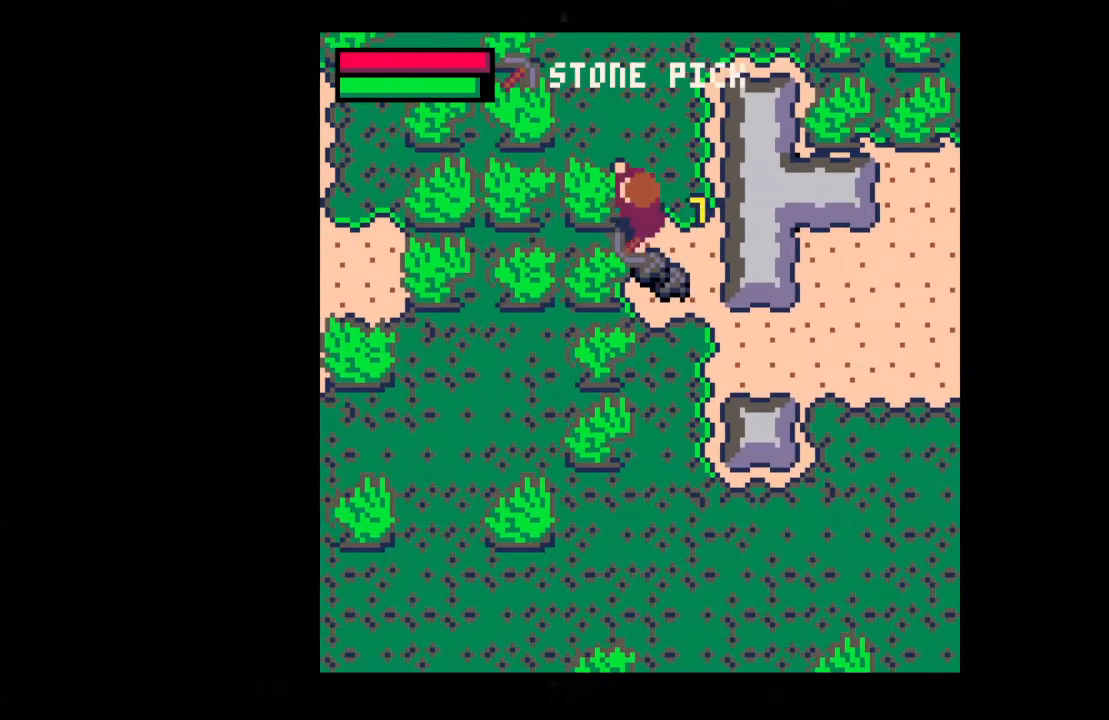
{"keys": ["down", "right"], "events": [[33, "down", "down"], [33, "left", "up"], [167, "right", "down"], [267, "down", "up"], [400, "down", "down"]]}
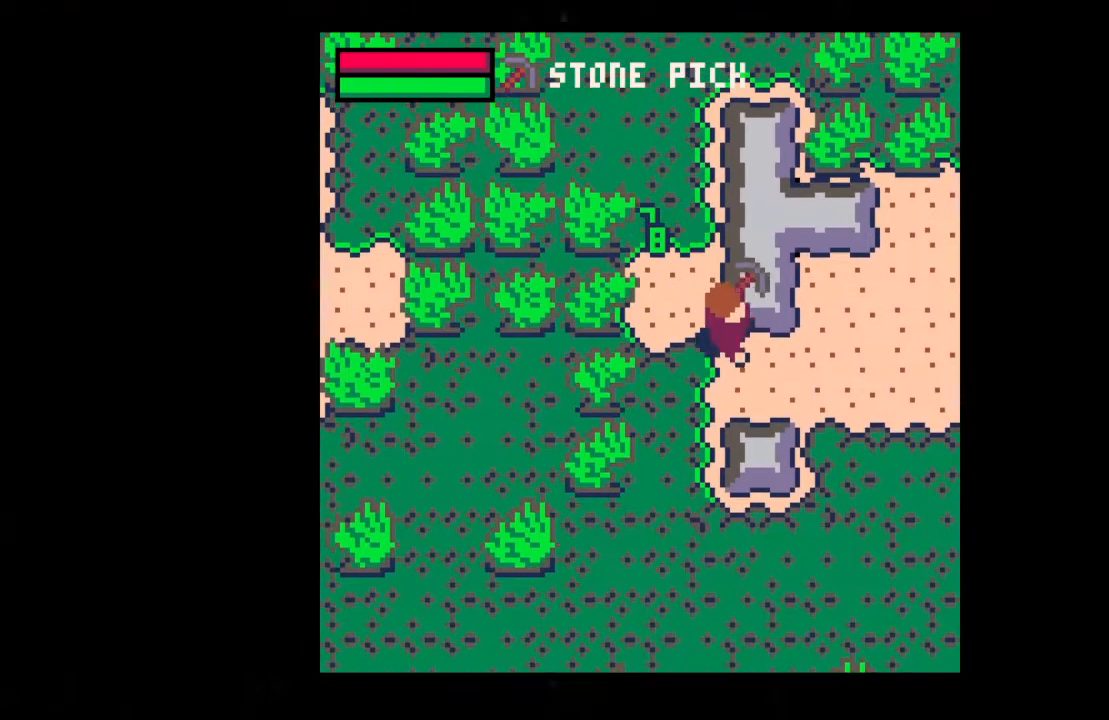
{"keys": ["up"], "events": [[200, "down", "up"], [333, "up", "down"], [367, "right", "up"]]}
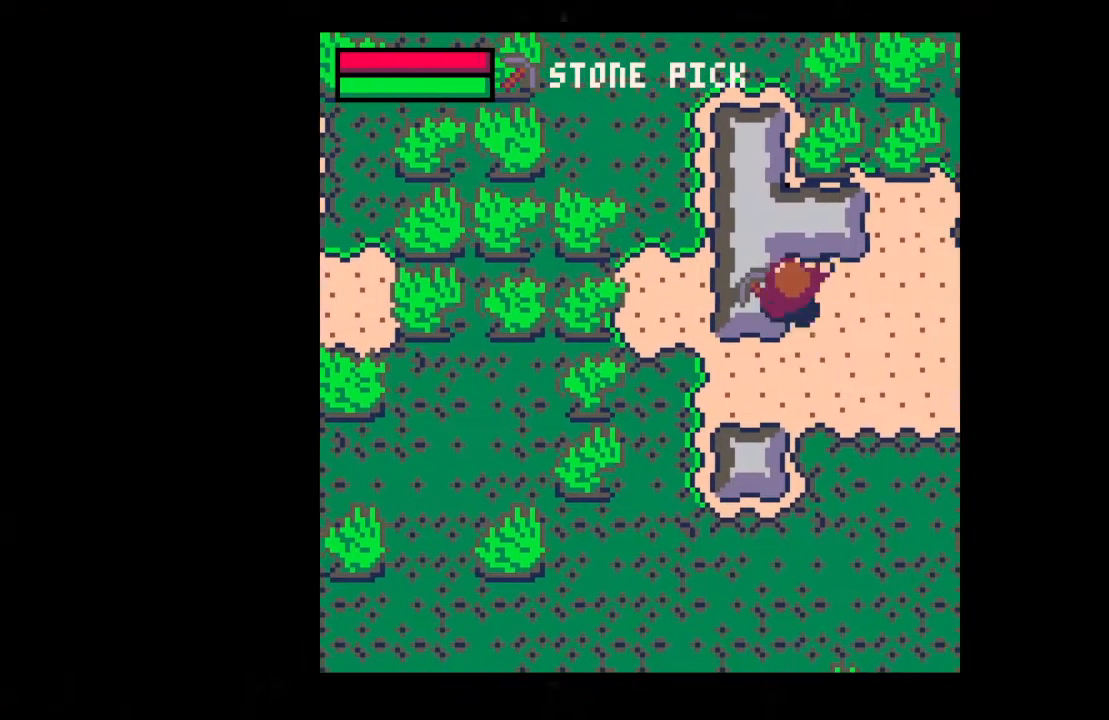
{"keys": ["left", "x"], "events": [[33, "left", "down"], [133, "left", "up"], [167, "x", "down"], [433, "left", "down"], [433, "up", "up"]]}
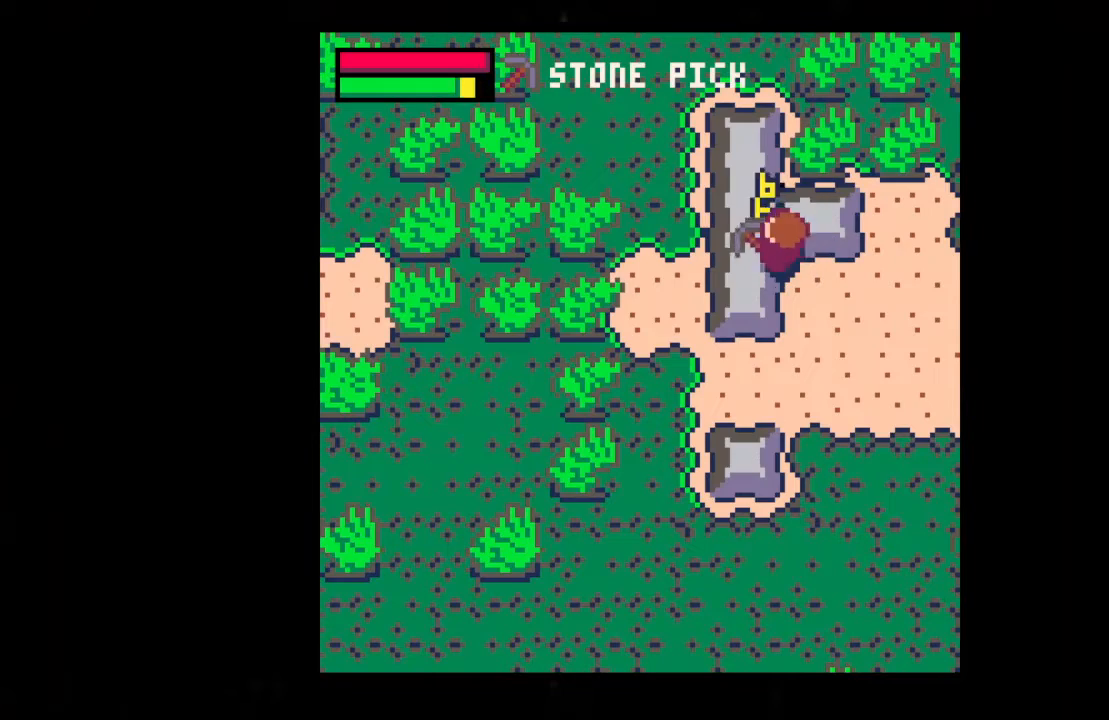
{"keys": ["up", "x"], "events": [[100, "left", "up"], [100, "up", "down"]]}
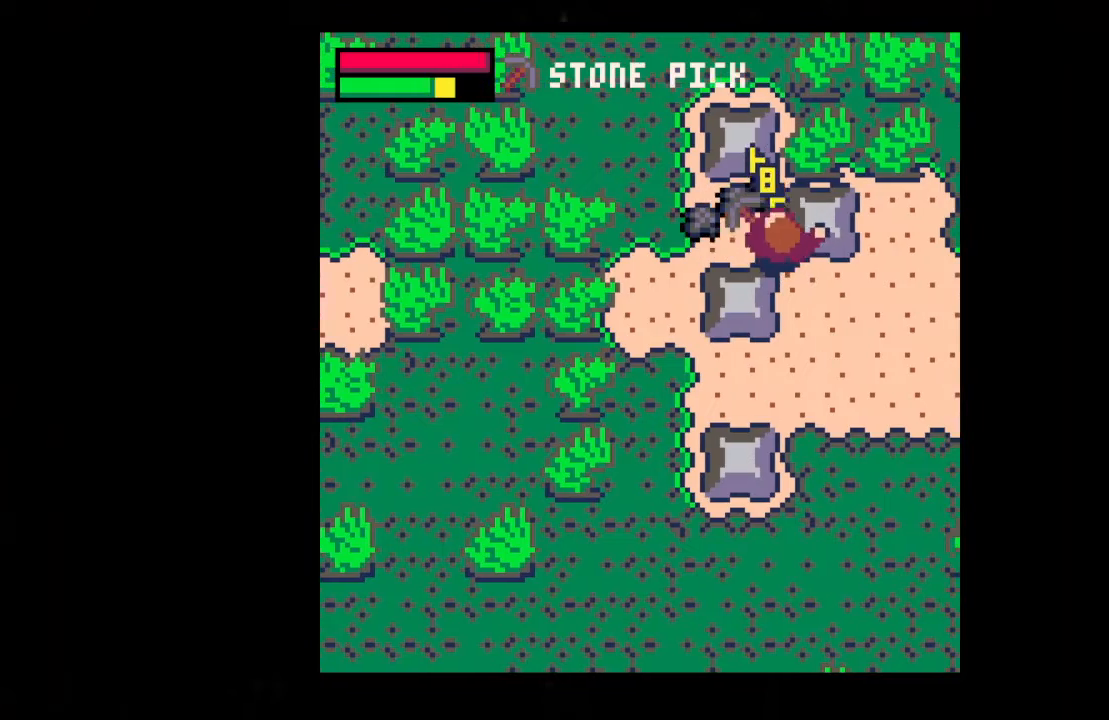
{"keys": ["up", "x"], "events": [[100, "x", "up"], [133, "right", "down"], [133, "up", "up"], [300, "up", "down"], [333, "right", "up"], [433, "x", "down"]]}